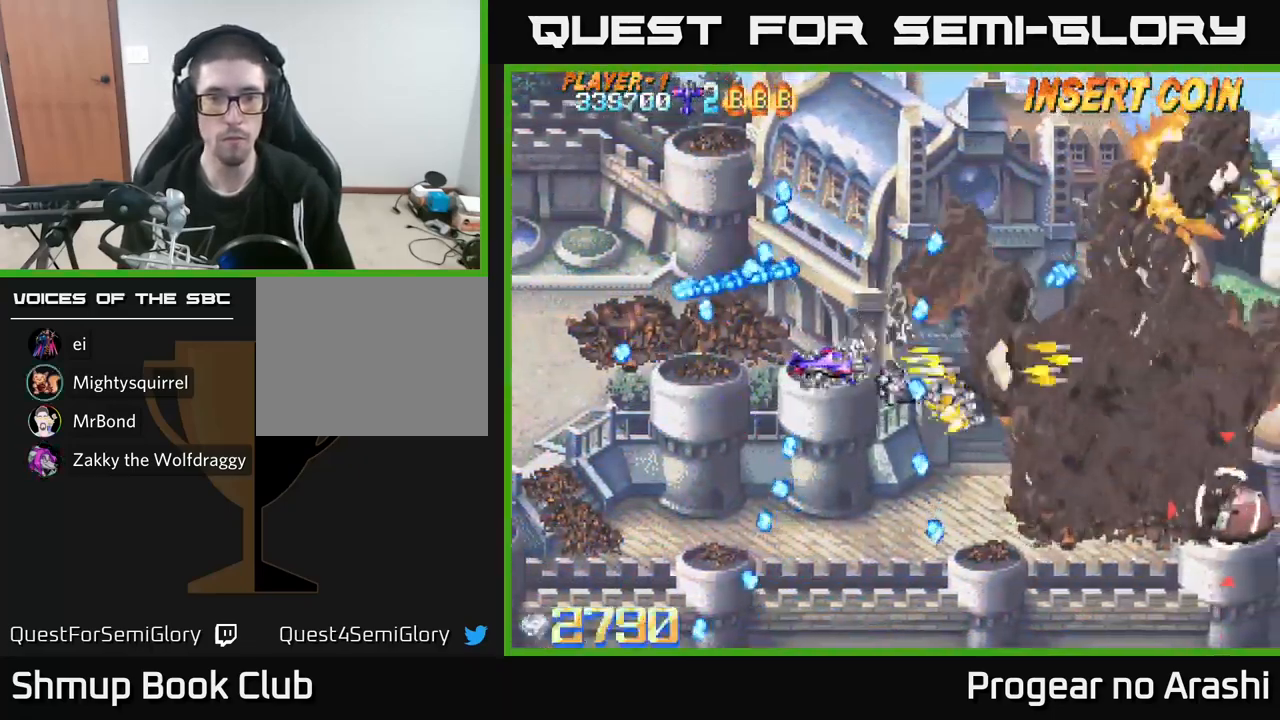
Gameplay with a controller (Xbox layout); each line is a JSON object with the inputs held at the frame after it. "events" lists button and stick changes between this image and that frame as [ms after this image, input, new state], when the widget could be followed in between. Not read: R3 right_stick.
{"buttons": ["DPAD_LEFT"], "left_stick": "center", "events": [[67, "DPAD_LEFT", "down"], [83, "A", "up"], [83, "X", "down"], [200, "DPAD_LEFT", "up"], [250, "DPAD_RIGHT", "down"], [300, "X", "up"], [367, "DPAD_RIGHT", "up"], [467, "DPAD_LEFT", "down"]]}
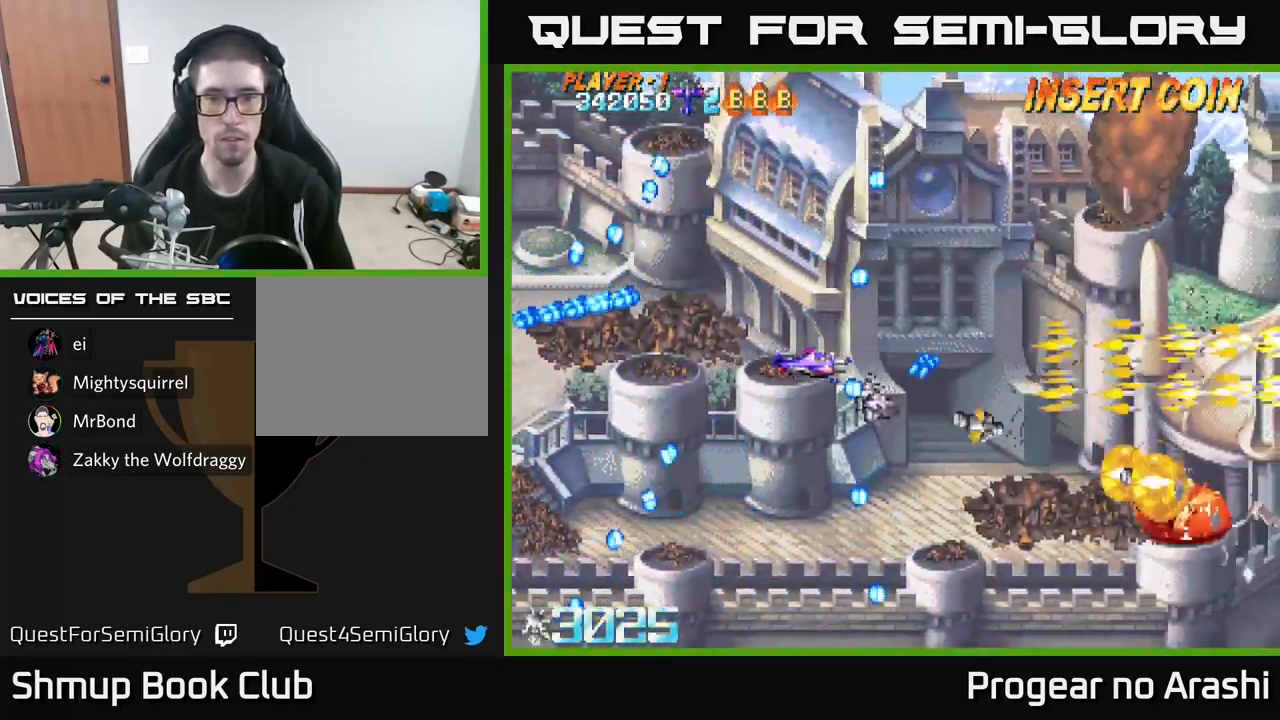
{"buttons": ["DPAD_RIGHT"], "left_stick": "center", "events": [[167, "DPAD_LEFT", "up"], [250, "DPAD_RIGHT", "down"], [284, "DPAD_UP", "down"], [300, "DPAD_RIGHT", "up"], [484, "DPAD_RIGHT", "down"], [484, "DPAD_UP", "up"]]}
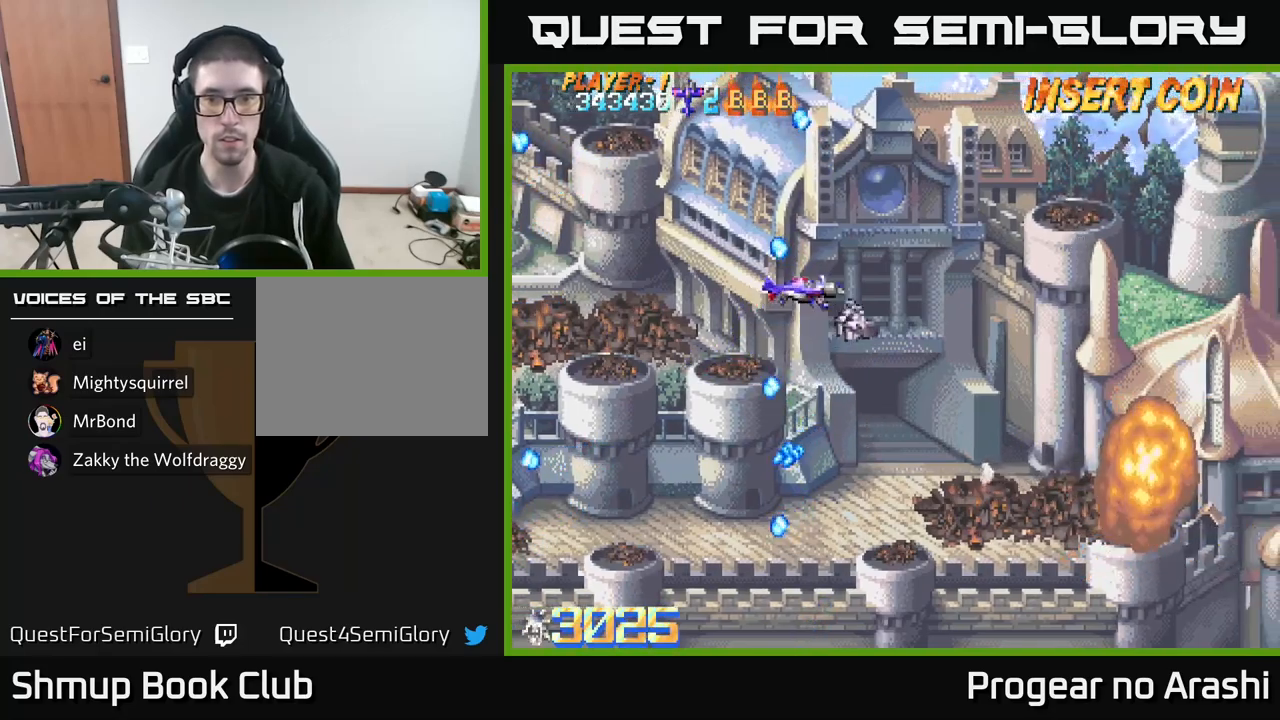
{"buttons": ["DPAD_DOWN", "DPAD_RIGHT"], "left_stick": "center", "events": [[84, "DPAD_DOWN", "down"]]}
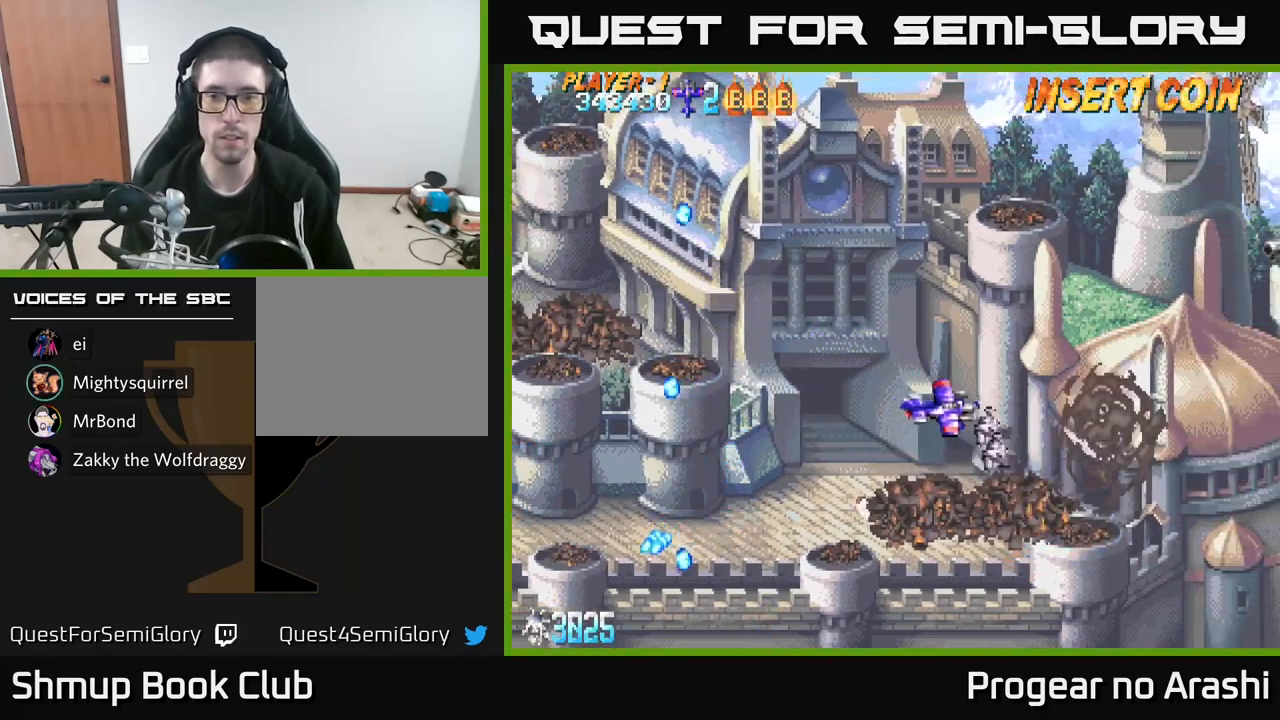
{"buttons": [], "left_stick": "center", "events": [[100, "DPAD_DOWN", "up"], [167, "DPAD_RIGHT", "up"]]}
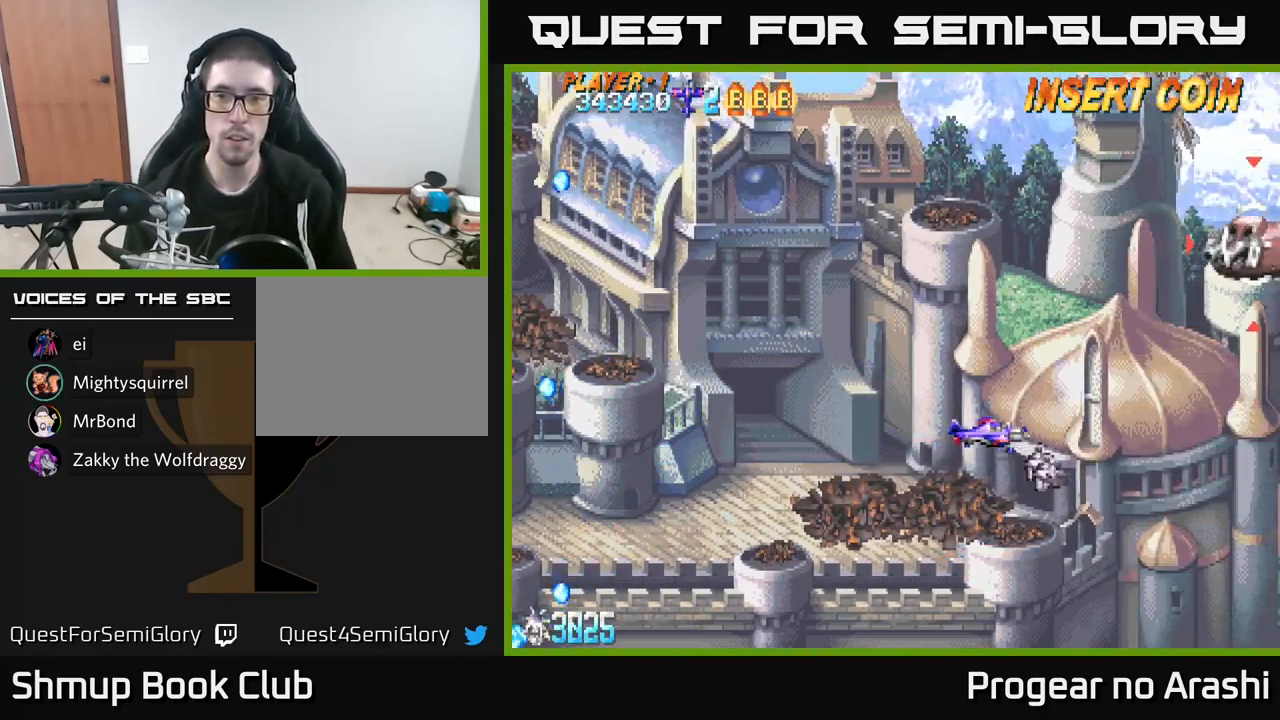
{"buttons": ["DPAD_UP"], "left_stick": "center", "events": [[184, "DPAD_LEFT", "down"], [184, "DPAD_UP", "down"], [250, "DPAD_LEFT", "up"]]}
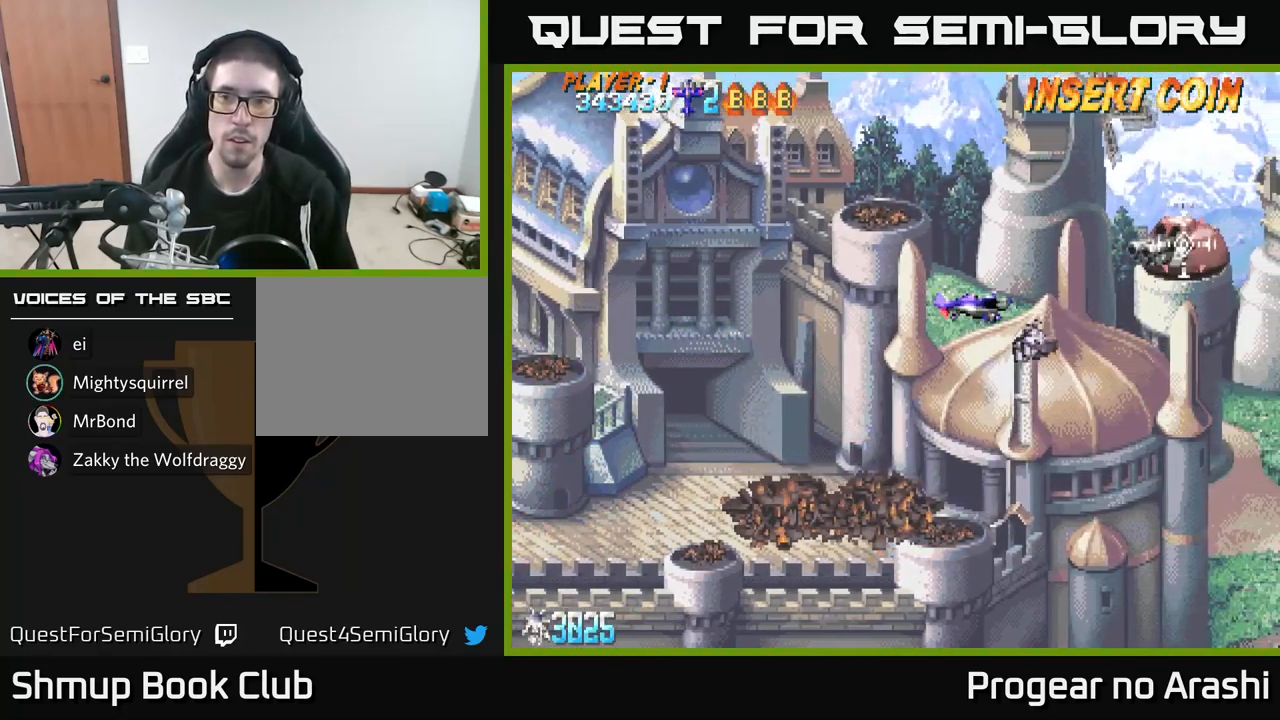
{"buttons": [], "left_stick": "center", "events": [[200, "DPAD_UP", "up"]]}
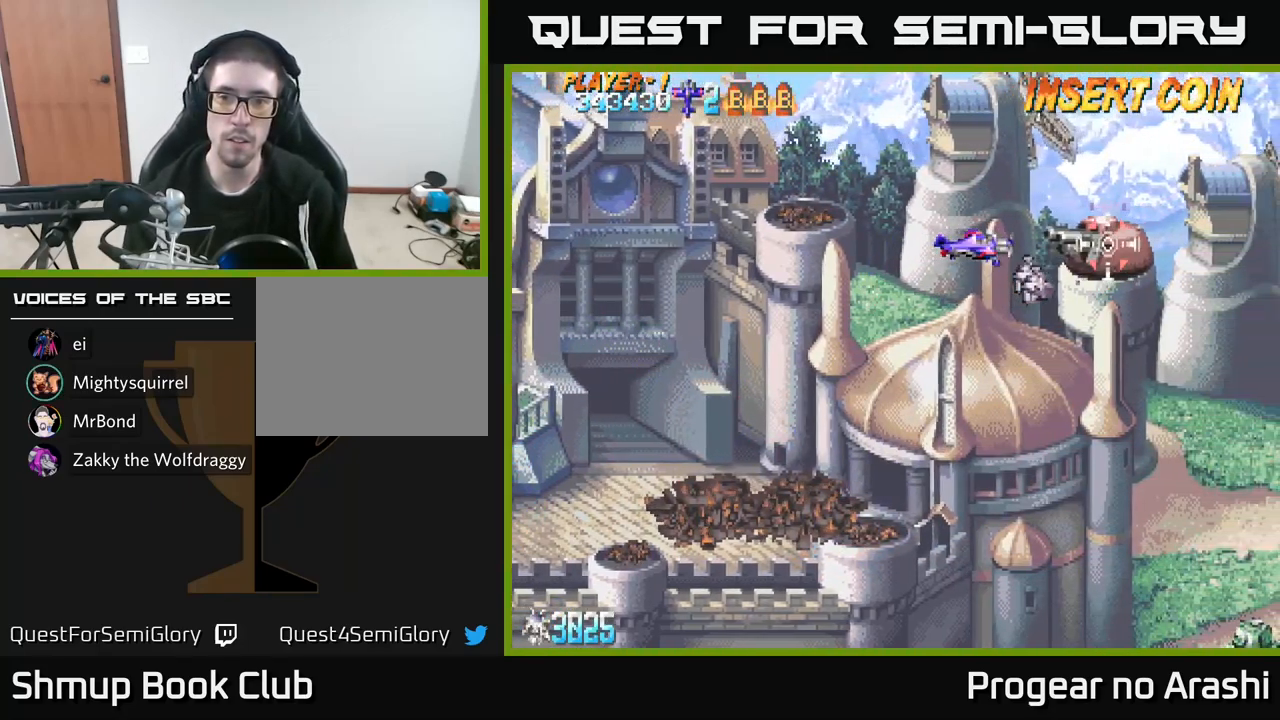
{"buttons": ["X", "DPAD_DOWN"], "left_stick": "center", "events": [[200, "DPAD_LEFT", "down"], [417, "X", "down"], [484, "DPAD_LEFT", "up"], [500, "DPAD_DOWN", "down"]]}
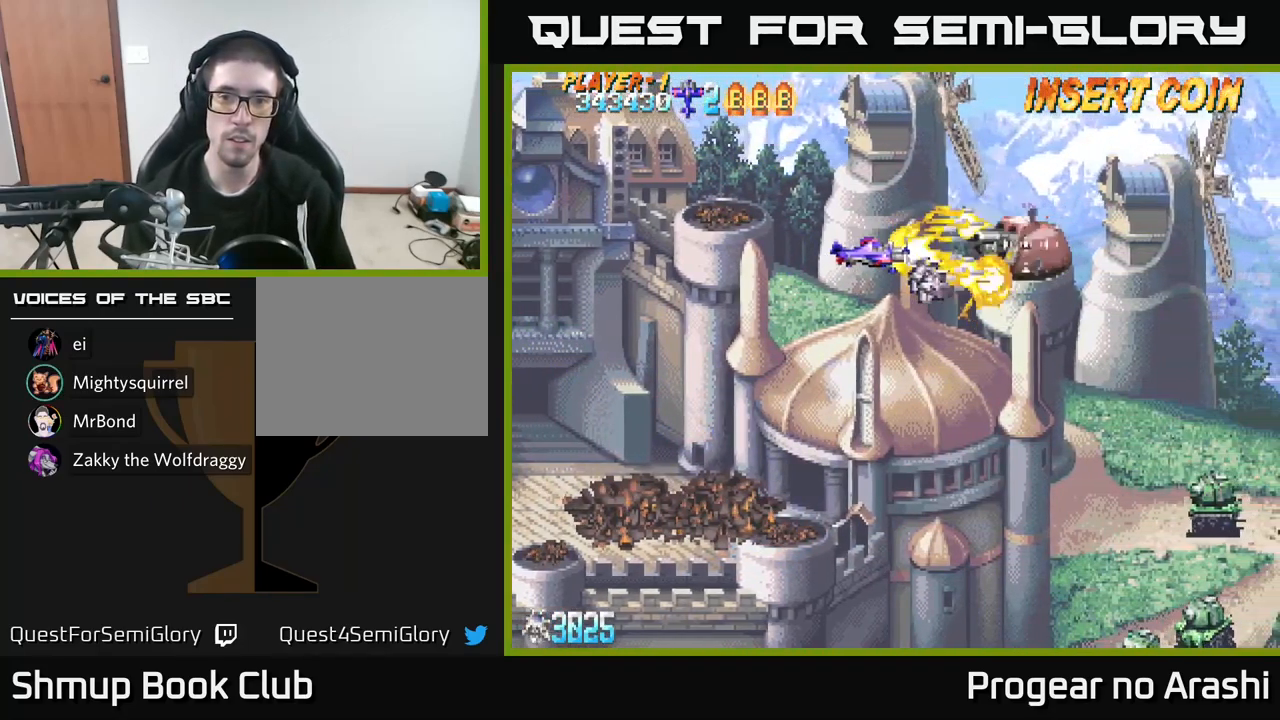
{"buttons": ["DPAD_DOWN"], "left_stick": "center", "events": [[34, "DPAD_RIGHT", "down"], [100, "DPAD_RIGHT", "up"], [184, "X", "up"]]}
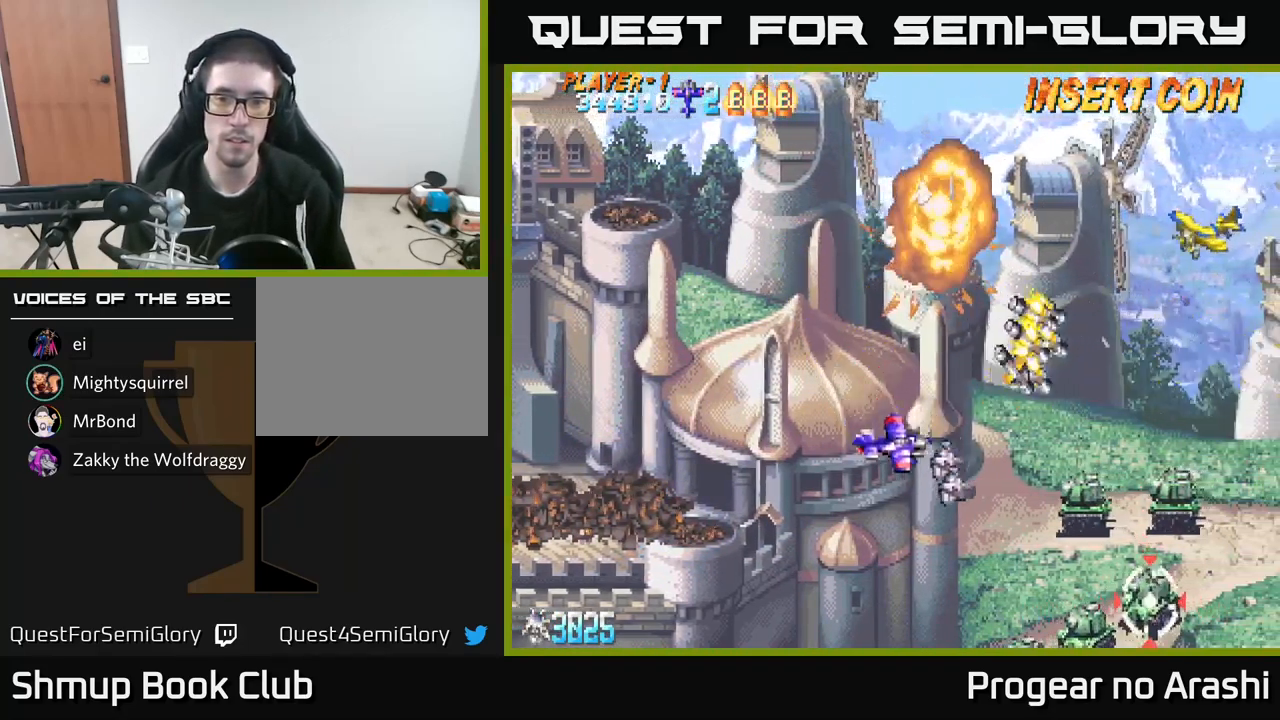
{"buttons": ["DPAD_DOWN"], "left_stick": "center", "events": [[100, "DPAD_LEFT", "down"], [317, "DPAD_LEFT", "up"]]}
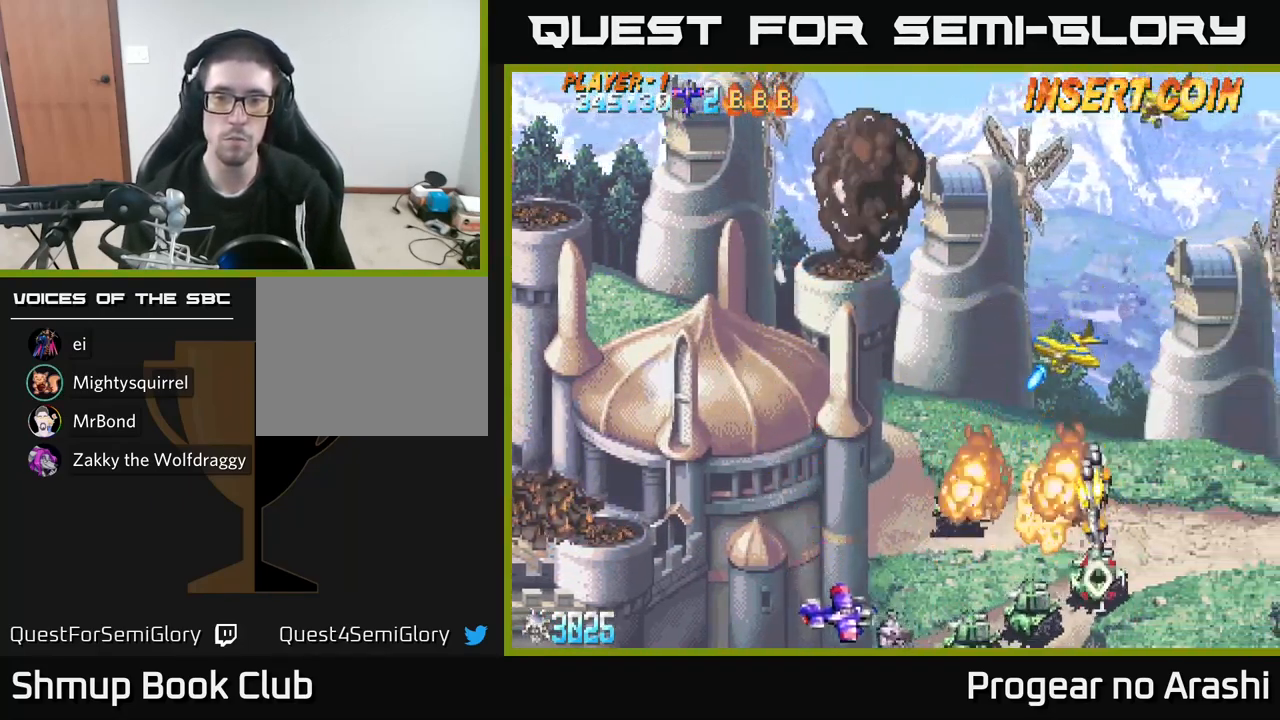
{"buttons": ["DPAD_LEFT"], "left_stick": "center", "events": [[284, "DPAD_DOWN", "up"], [334, "DPAD_LEFT", "down"]]}
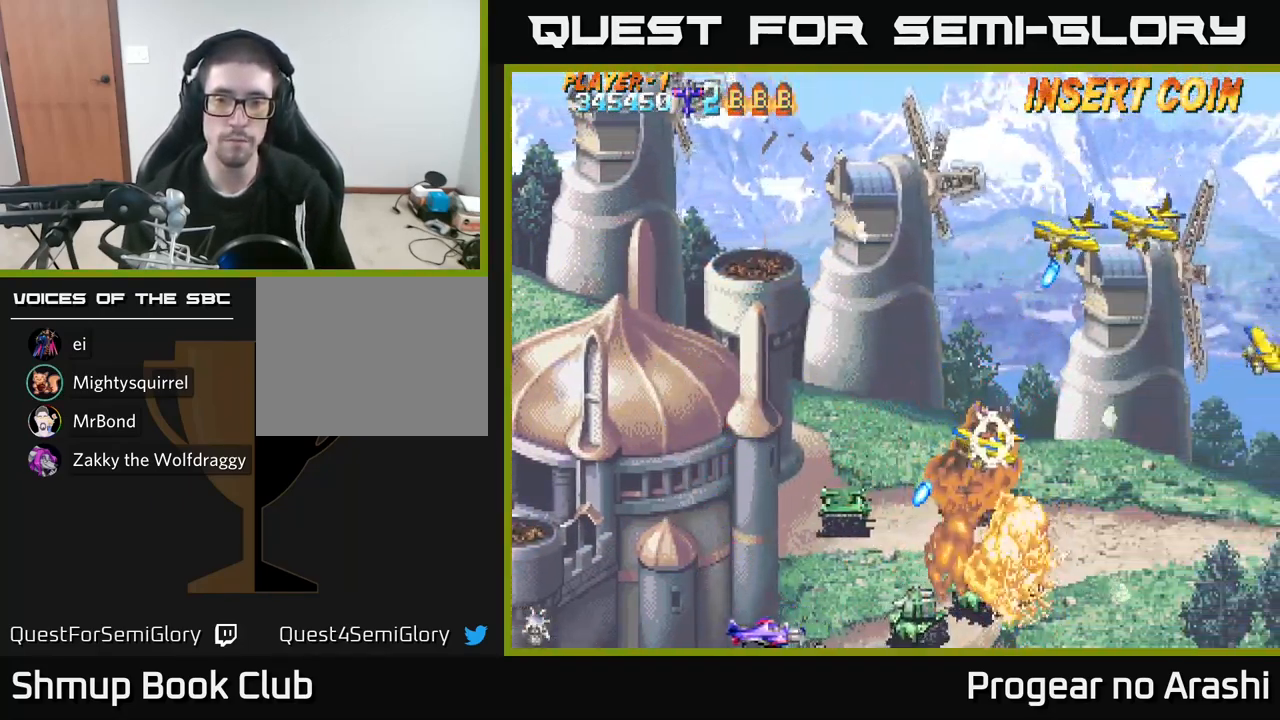
{"buttons": ["X", "DPAD_UP", "DPAD_LEFT"], "left_stick": "center", "events": [[17, "DPAD_LEFT", "up"], [134, "DPAD_LEFT", "down"], [467, "DPAD_UP", "down"], [484, "X", "down"]]}
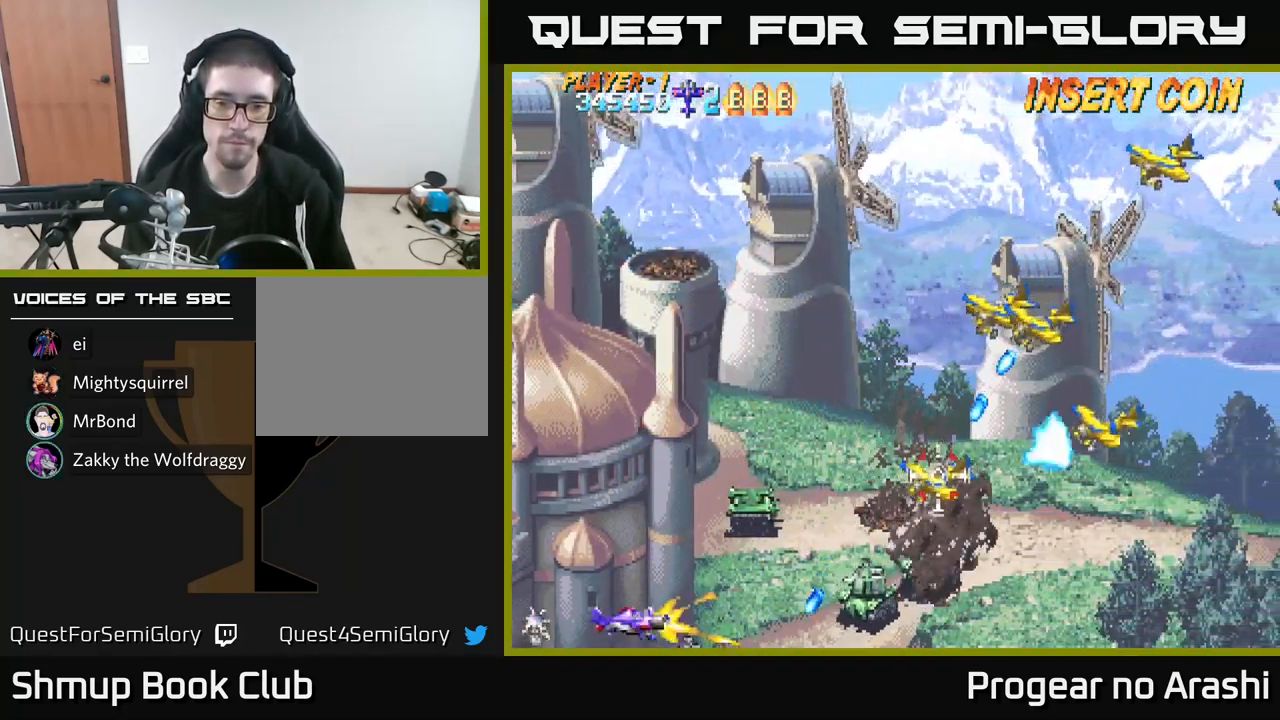
{"buttons": ["X", "DPAD_UP", "DPAD_RIGHT"], "left_stick": "center", "events": [[234, "DPAD_LEFT", "up"], [284, "DPAD_RIGHT", "down"]]}
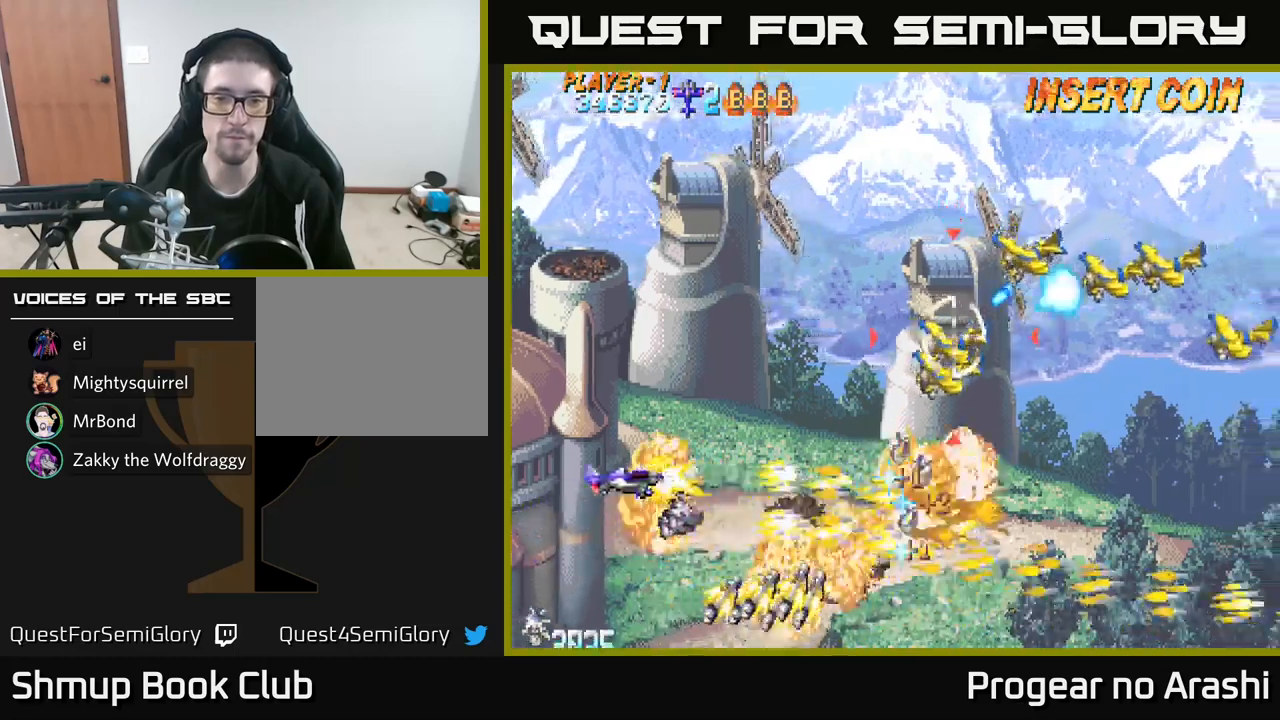
{"buttons": ["X", "DPAD_UP", "DPAD_RIGHT"], "left_stick": "center", "events": []}
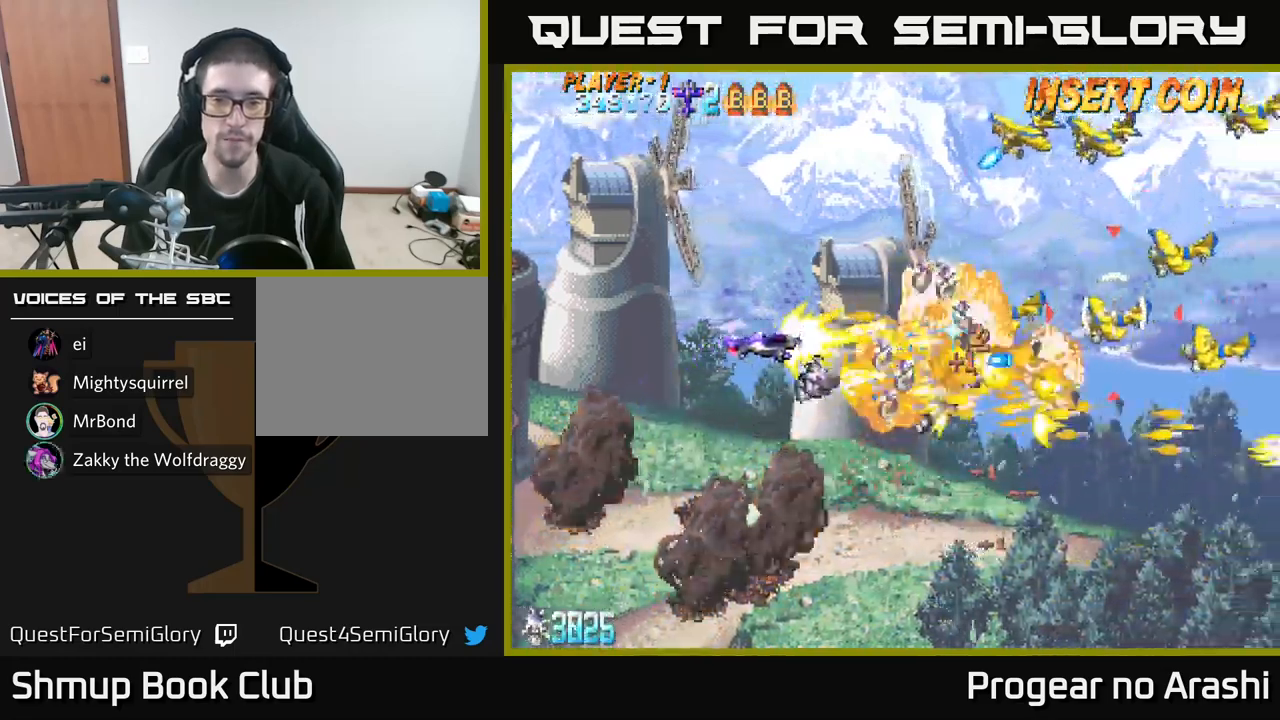
{"buttons": ["X", "DPAD_UP"], "left_stick": "center", "events": [[133, "DPAD_RIGHT", "up"], [300, "DPAD_LEFT", "down"], [500, "DPAD_LEFT", "up"]]}
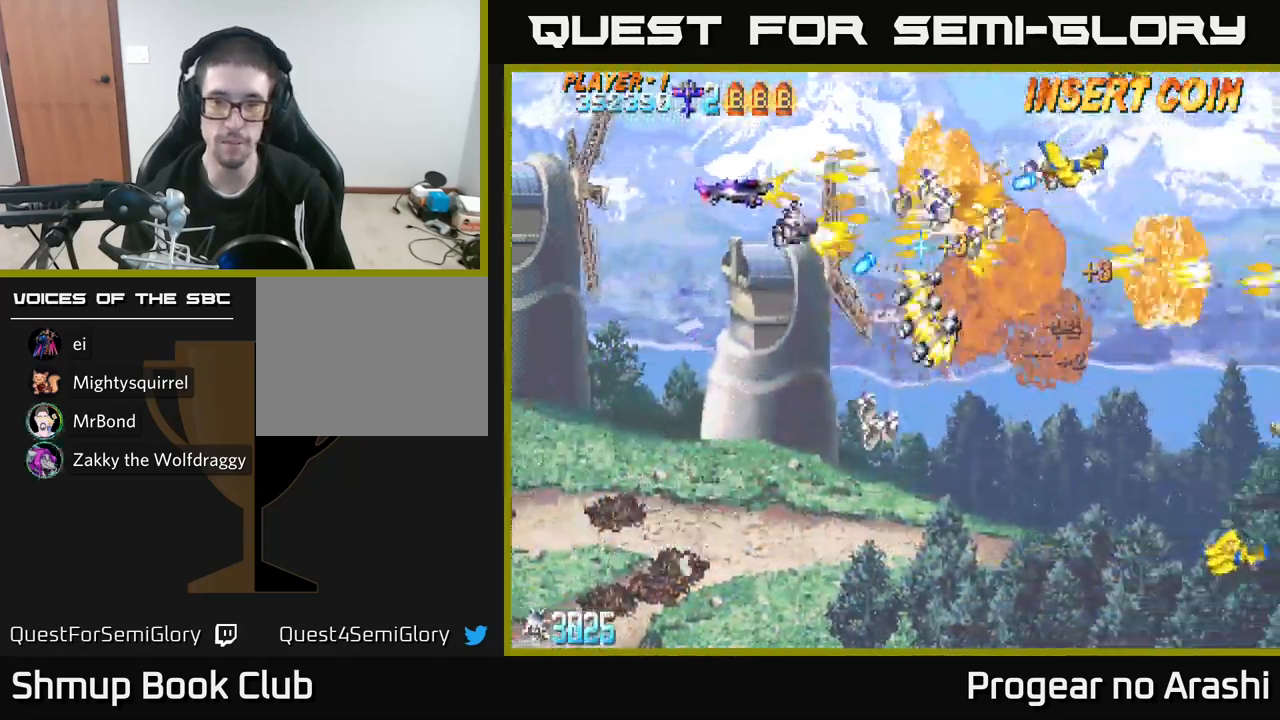
{"buttons": ["A", "DPAD_DOWN"], "left_stick": "center", "events": [[167, "A", "down"], [200, "X", "up"], [317, "DPAD_UP", "up"], [400, "DPAD_DOWN", "down"]]}
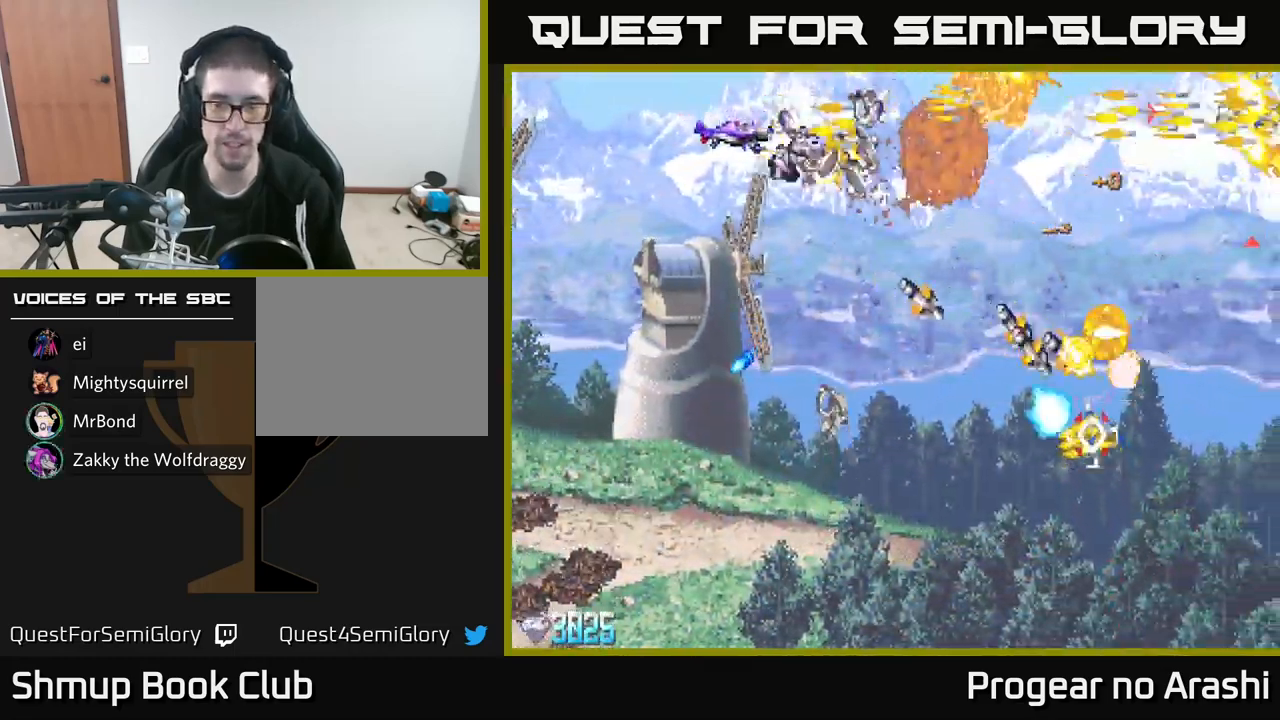
{"buttons": ["X", "DPAD_DOWN", "DPAD_RIGHT"], "left_stick": "center", "events": [[100, "DPAD_RIGHT", "down"], [133, "X", "down"], [150, "A", "up"], [250, "DPAD_RIGHT", "up"], [467, "DPAD_RIGHT", "down"]]}
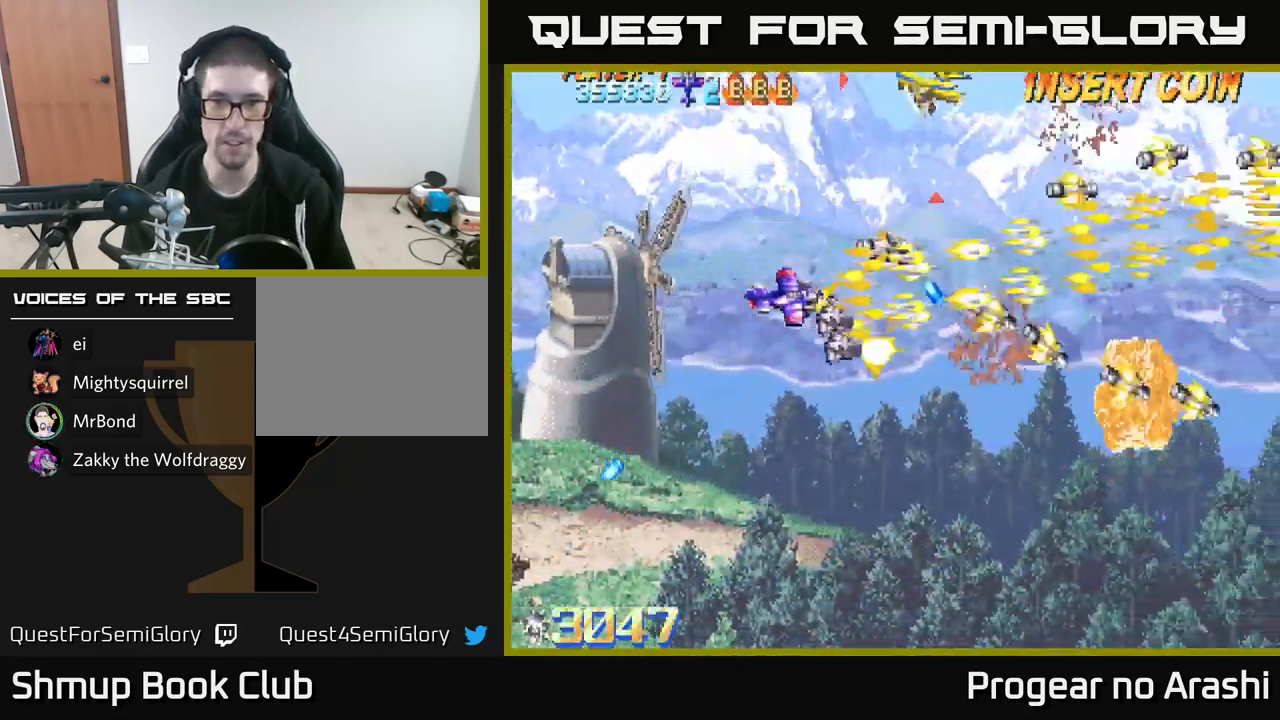
{"buttons": ["DPAD_LEFT"], "left_stick": "center", "events": [[83, "X", "up"], [383, "DPAD_RIGHT", "up"], [400, "DPAD_DOWN", "up"], [417, "DPAD_LEFT", "down"]]}
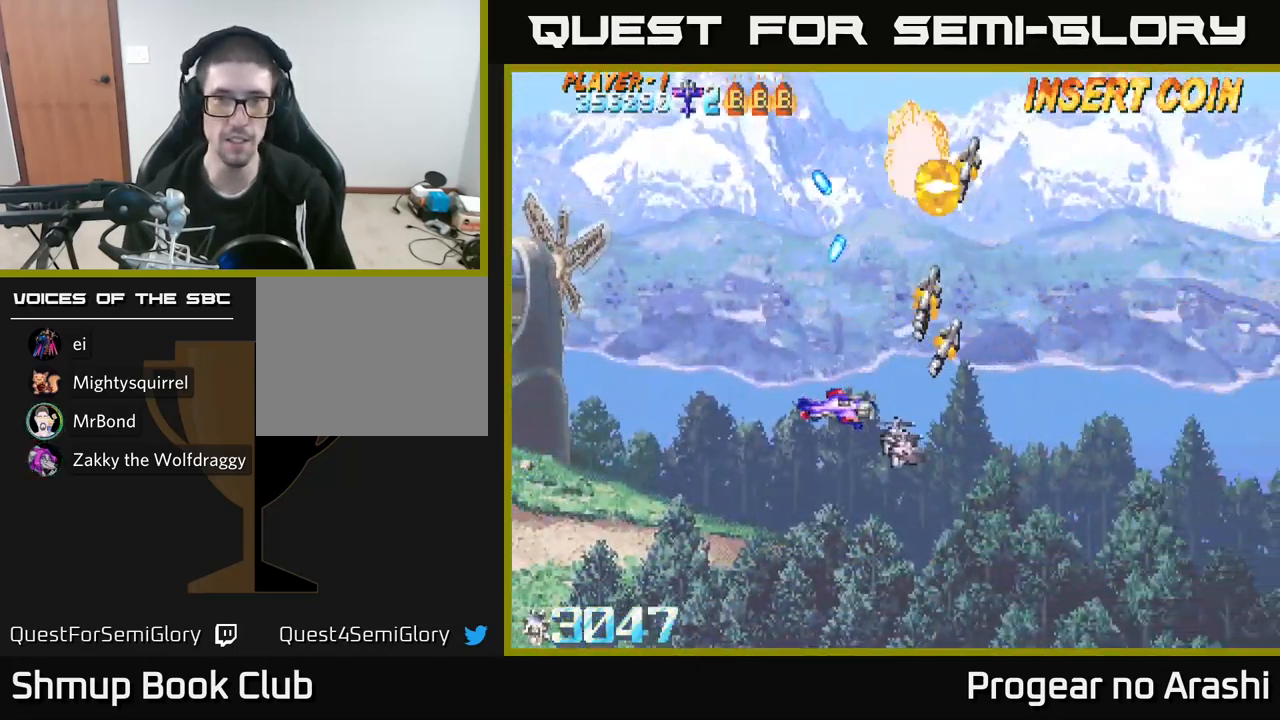
{"buttons": ["DPAD_UP"], "left_stick": "center", "events": [[133, "DPAD_UP", "down"], [500, "DPAD_LEFT", "up"]]}
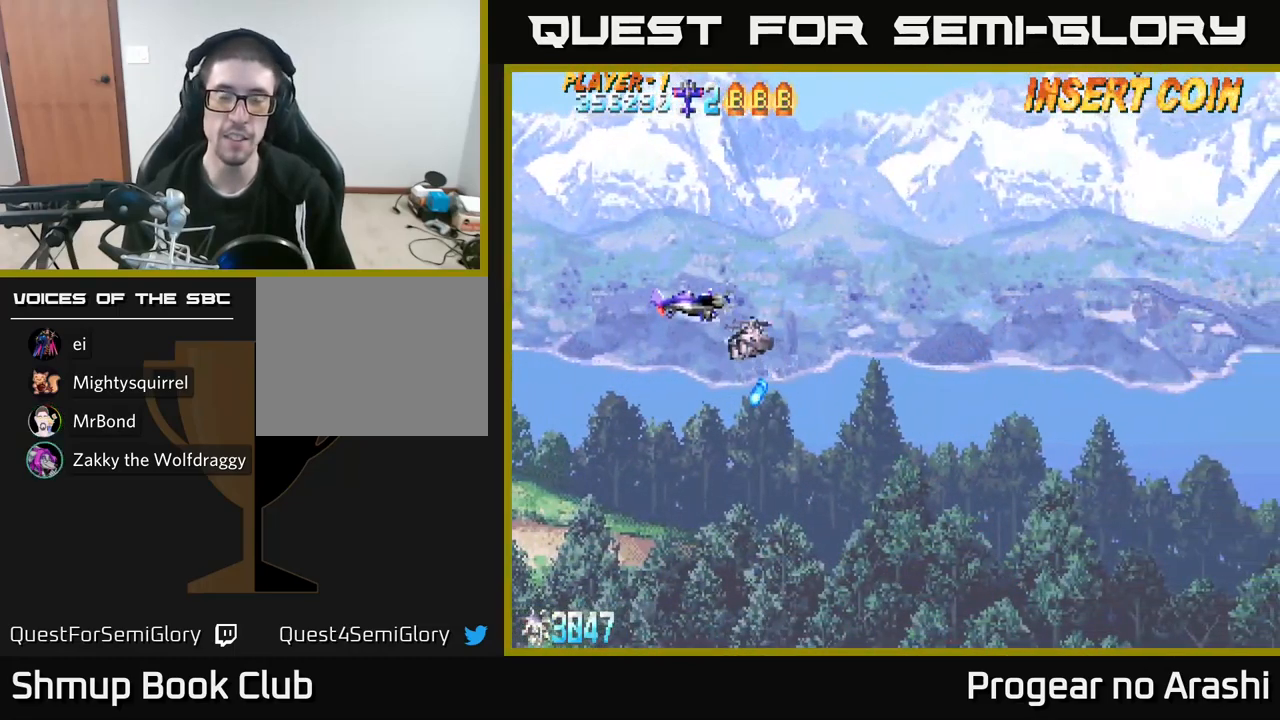
{"buttons": ["DPAD_DOWN", "DPAD_RIGHT"], "left_stick": "center", "events": [[100, "DPAD_RIGHT", "down"], [350, "DPAD_UP", "up"], [433, "DPAD_DOWN", "down"]]}
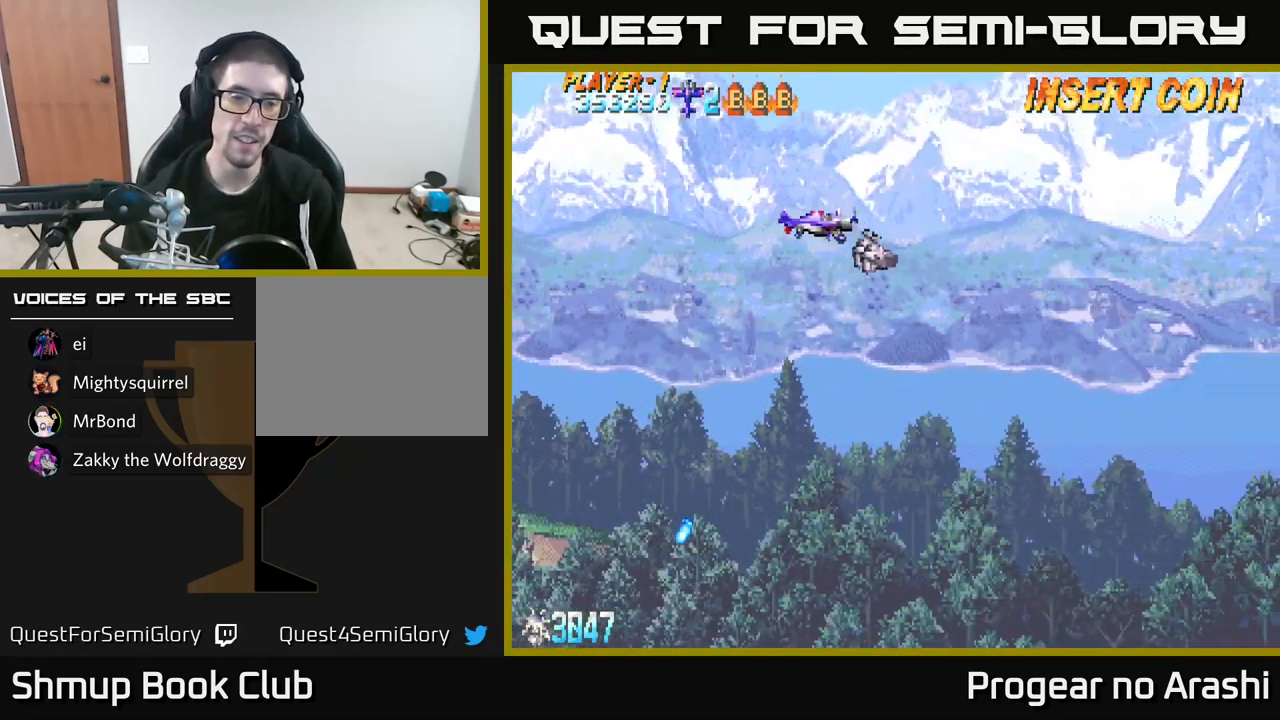
{"buttons": ["DPAD_DOWN"], "left_stick": "center", "events": [[150, "DPAD_RIGHT", "up"]]}
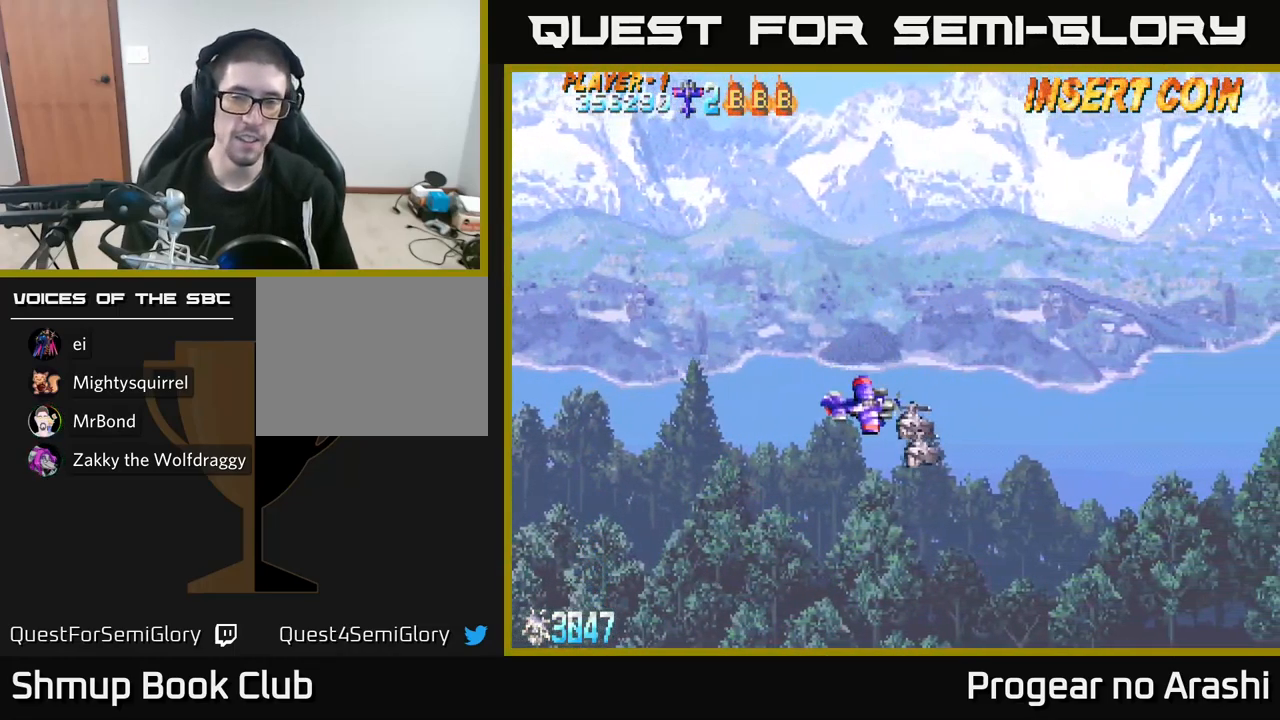
{"buttons": ["DPAD_UP", "DPAD_LEFT"], "left_stick": "center", "events": [[67, "DPAD_RIGHT", "down"], [367, "DPAD_DOWN", "up"], [400, "DPAD_RIGHT", "up"], [450, "DPAD_LEFT", "down"], [450, "DPAD_UP", "down"]]}
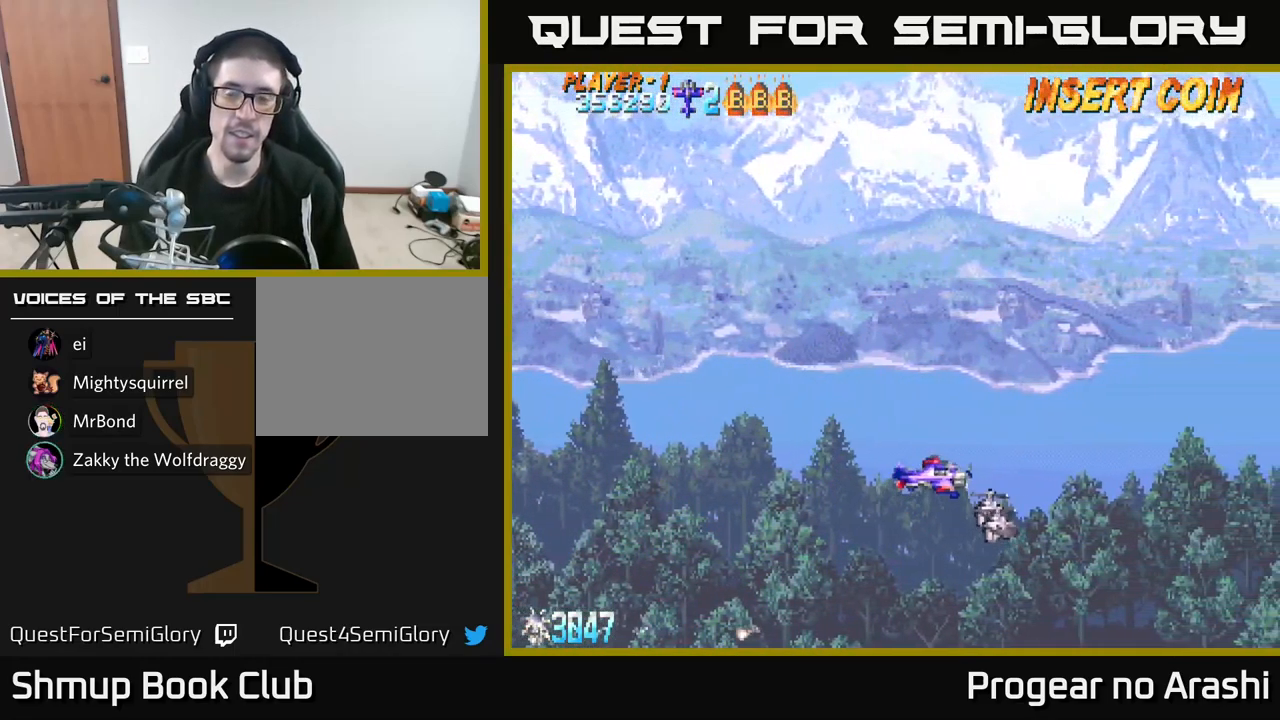
{"buttons": [], "left_stick": "center", "events": [[167, "DPAD_LEFT", "up"], [167, "DPAD_UP", "up"]]}
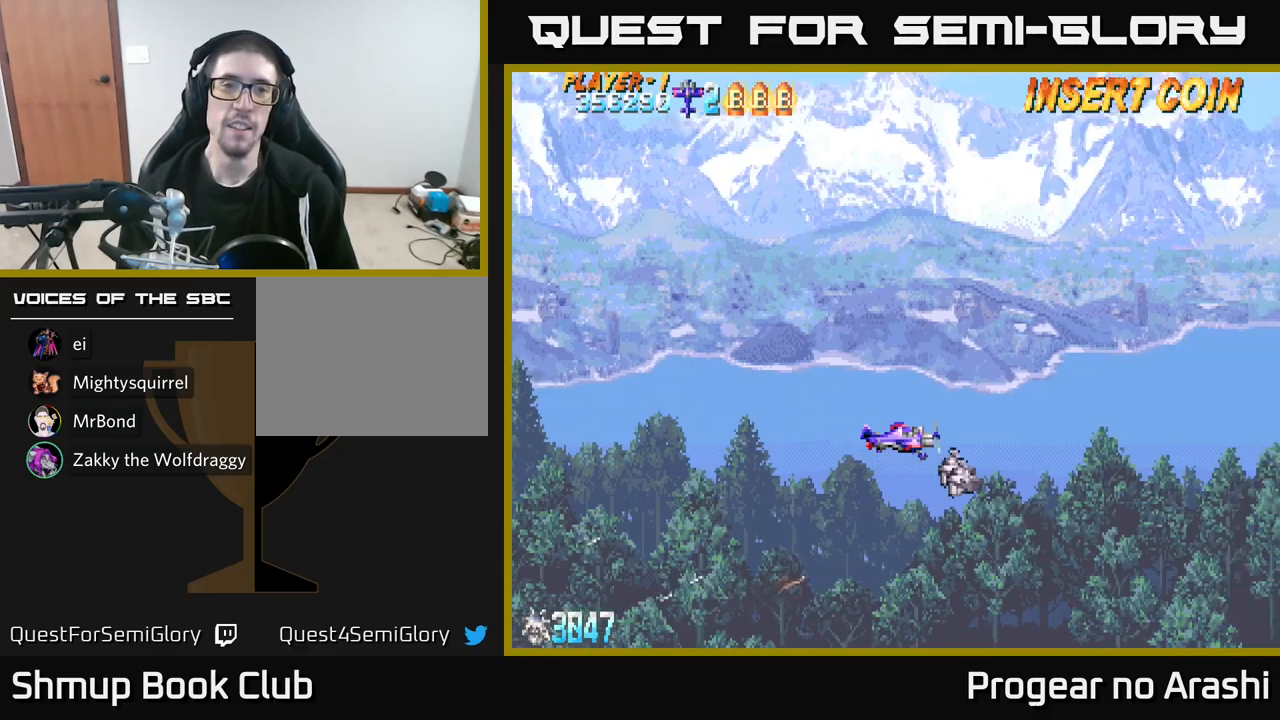
{"buttons": [], "left_stick": "center", "events": []}
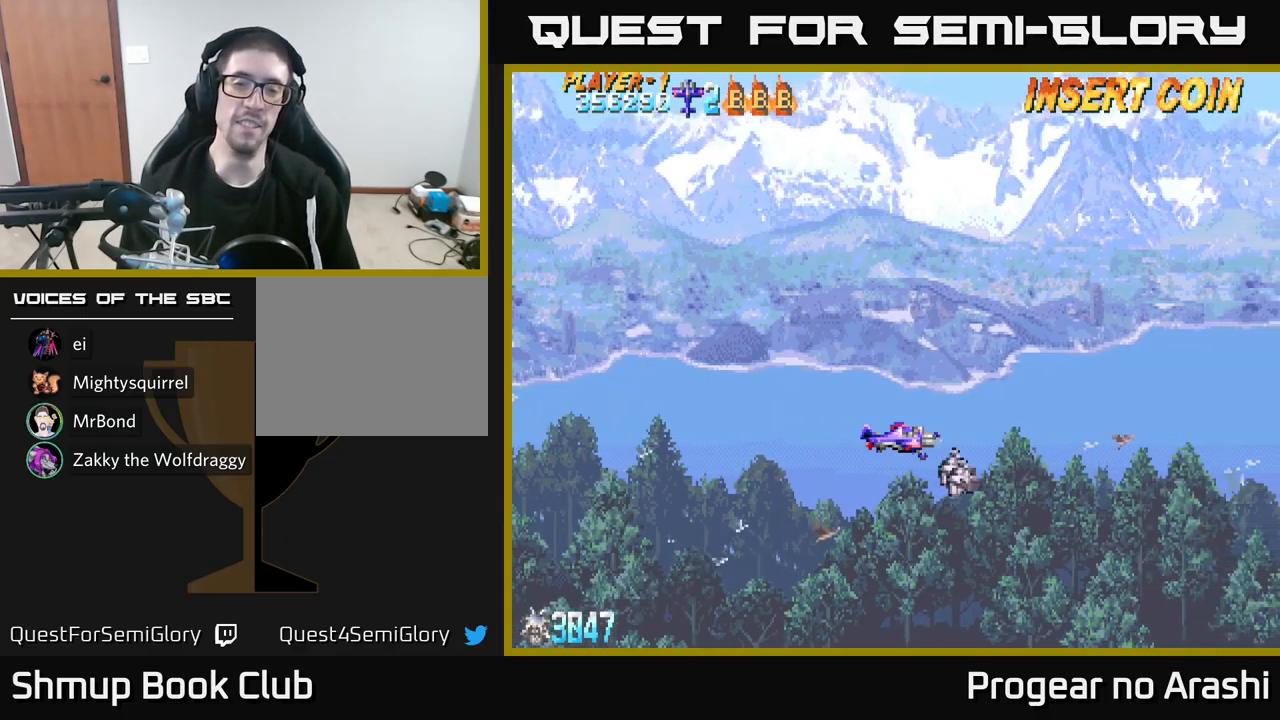
{"buttons": [], "left_stick": "center", "events": []}
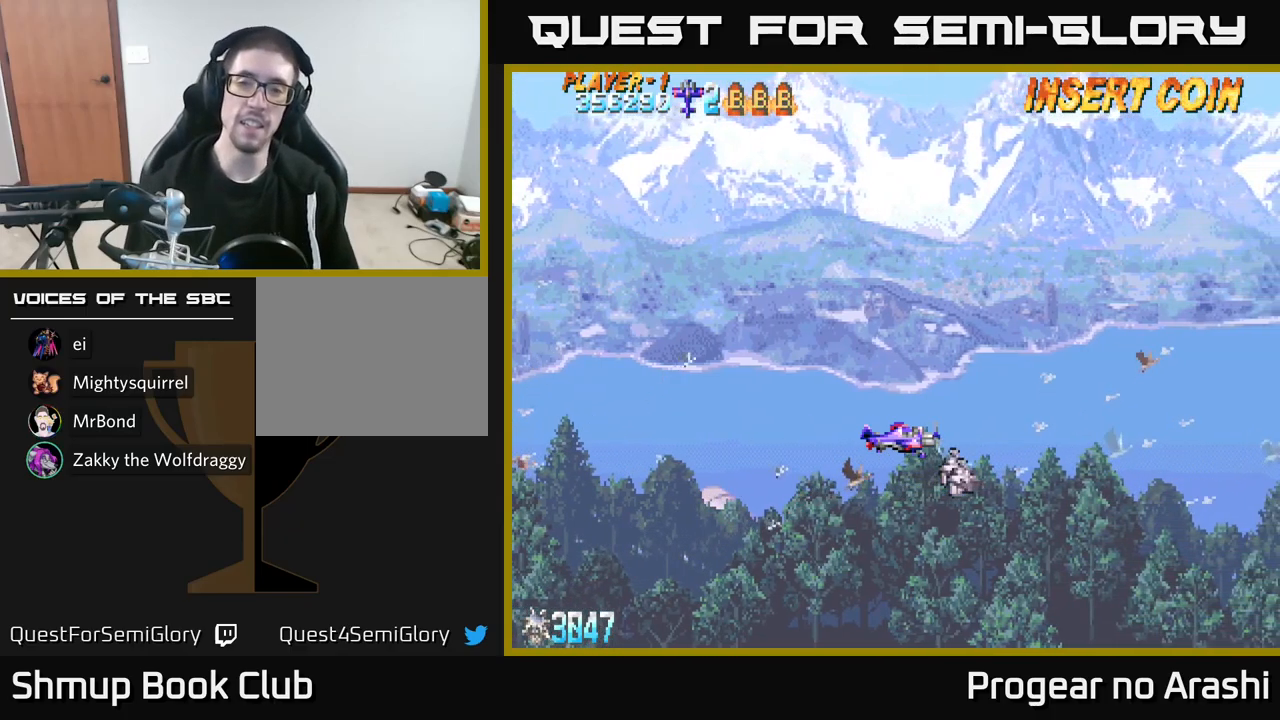
{"buttons": [], "left_stick": "center", "events": []}
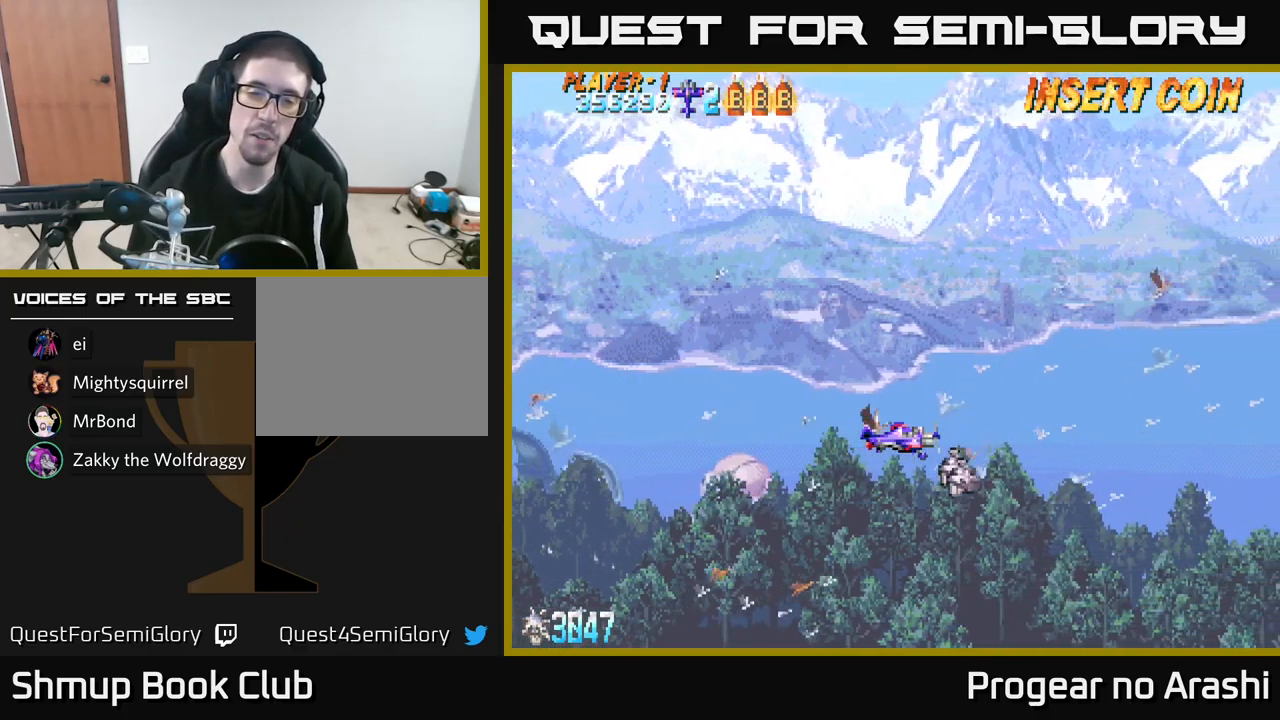
{"buttons": [], "left_stick": "center", "events": [[100, "DPAD_UP", "down"], [183, "DPAD_LEFT", "down"], [300, "DPAD_UP", "up"], [350, "DPAD_LEFT", "up"]]}
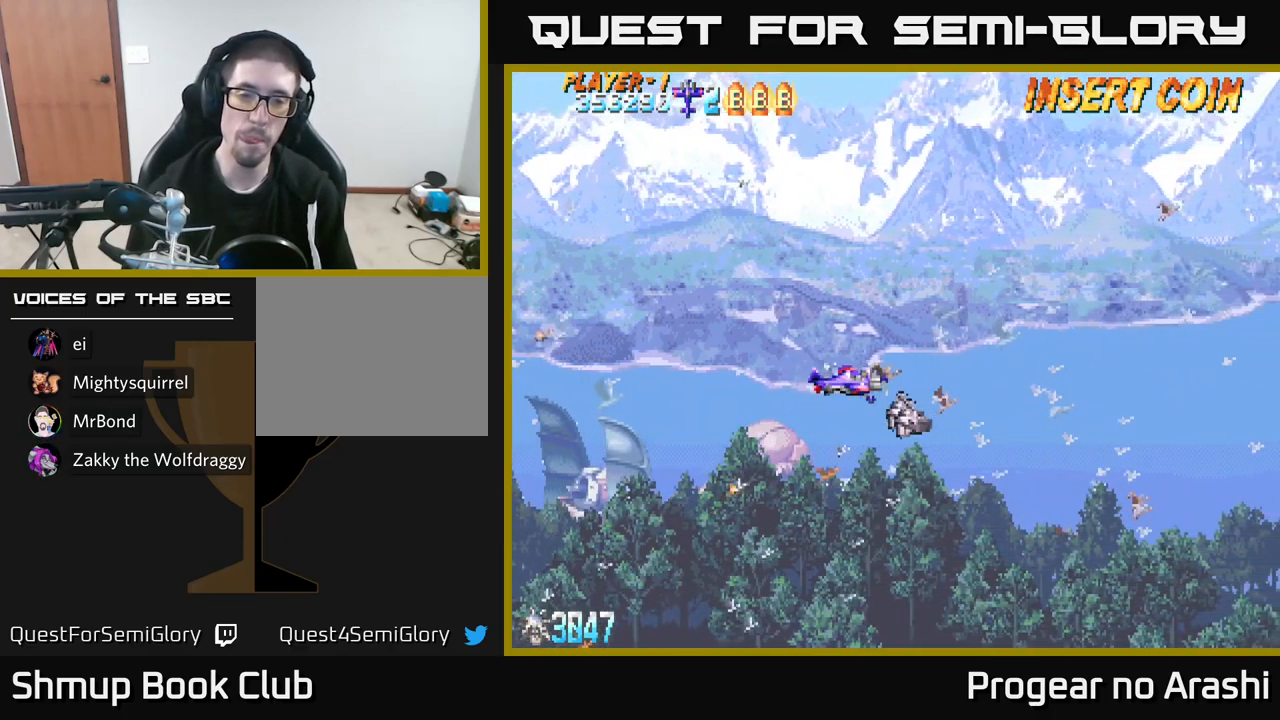
{"buttons": [], "left_stick": "center", "events": []}